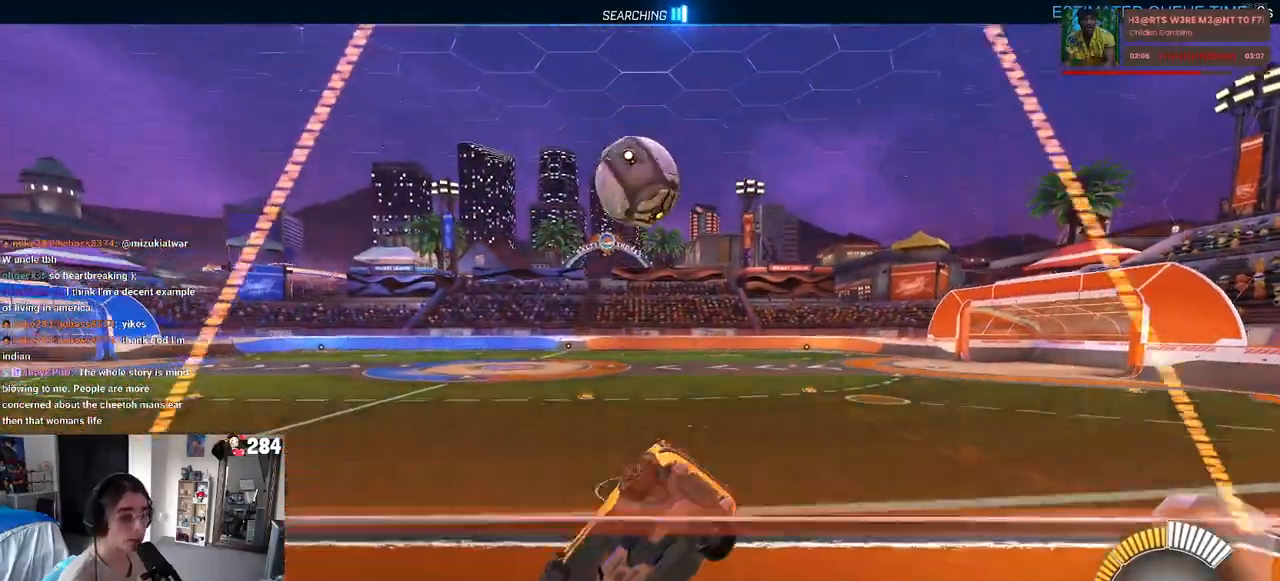
Gameplay with a controller (PlayStation layout); each line is a JSON object with the inputs held at the frame after it. "events" lists button and stick changes between this image and that frame as [ms after this image, input, new state], when the widget could be followed in between. Not read: R2.
{"buttons": [], "left_stick": "left", "right_stick": "center", "events": [[367, "left_stick", "center"], [467, "left_stick", "left"]]}
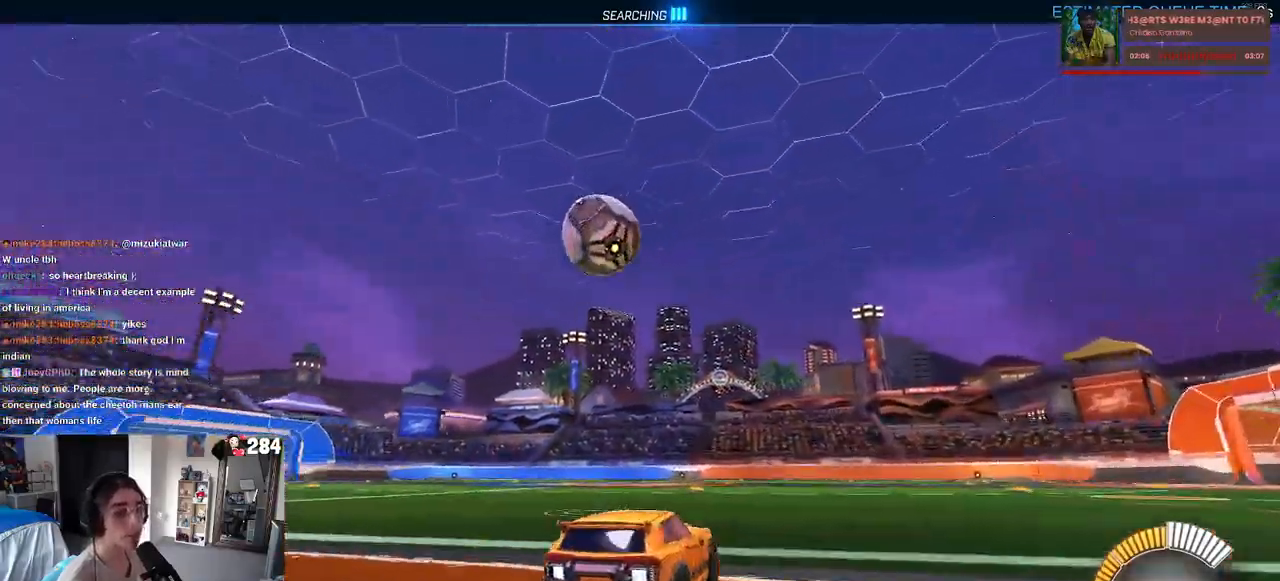
{"buttons": [], "left_stick": "center", "right_stick": "center", "events": [[433, "left_stick", "center"]]}
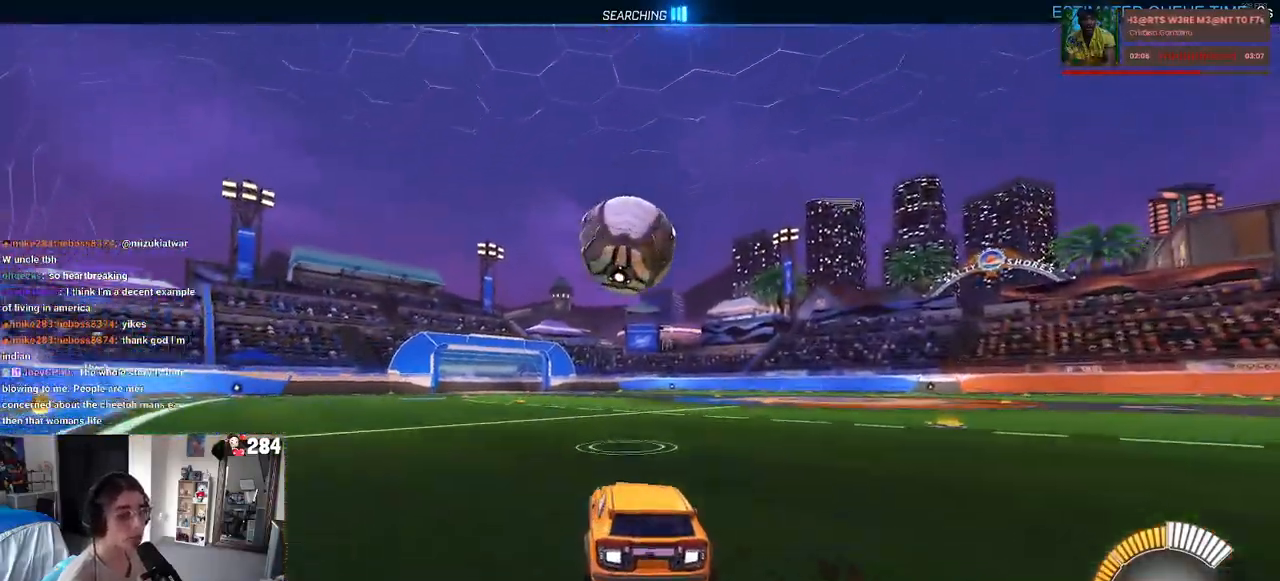
{"buttons": ["R1"], "left_stick": "down", "right_stick": "center", "events": [[500, "R1", "down"], [500, "left_stick", "down"]]}
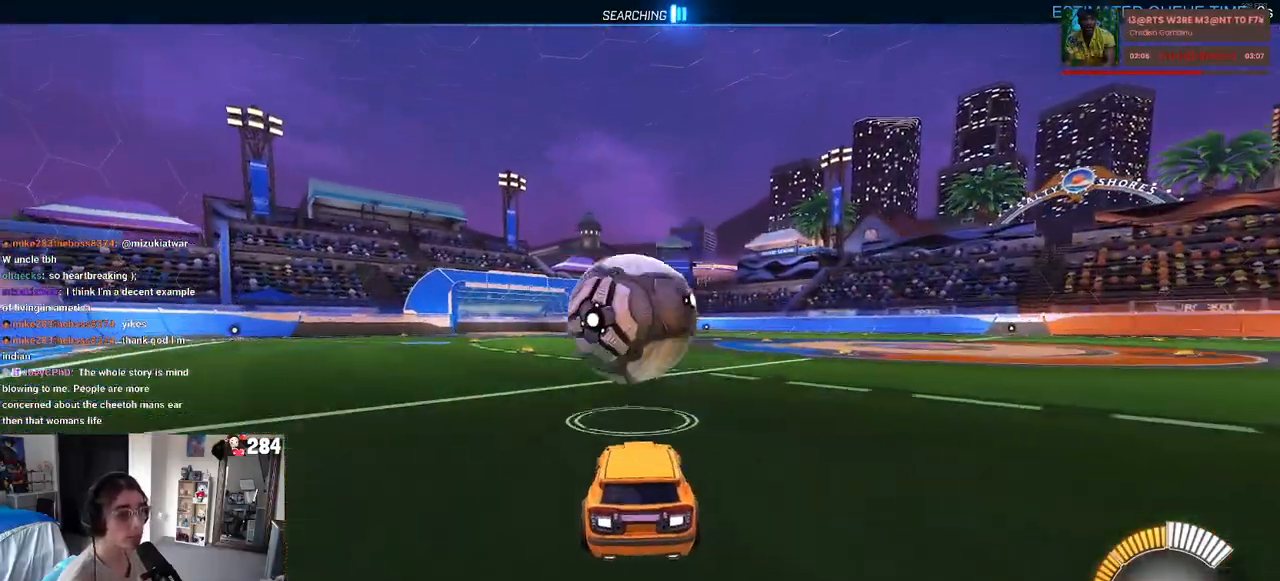
{"buttons": ["L1"], "left_stick": "down-right", "right_stick": "center", "events": [[33, "CROSS", "down"], [200, "CROSS", "up"], [200, "left_stick", "center"], [267, "CROSS", "down"], [267, "left_stick", "down"], [350, "L1", "down"], [400, "CROSS", "up"], [417, "R1", "up"], [467, "left_stick", "down-right"]]}
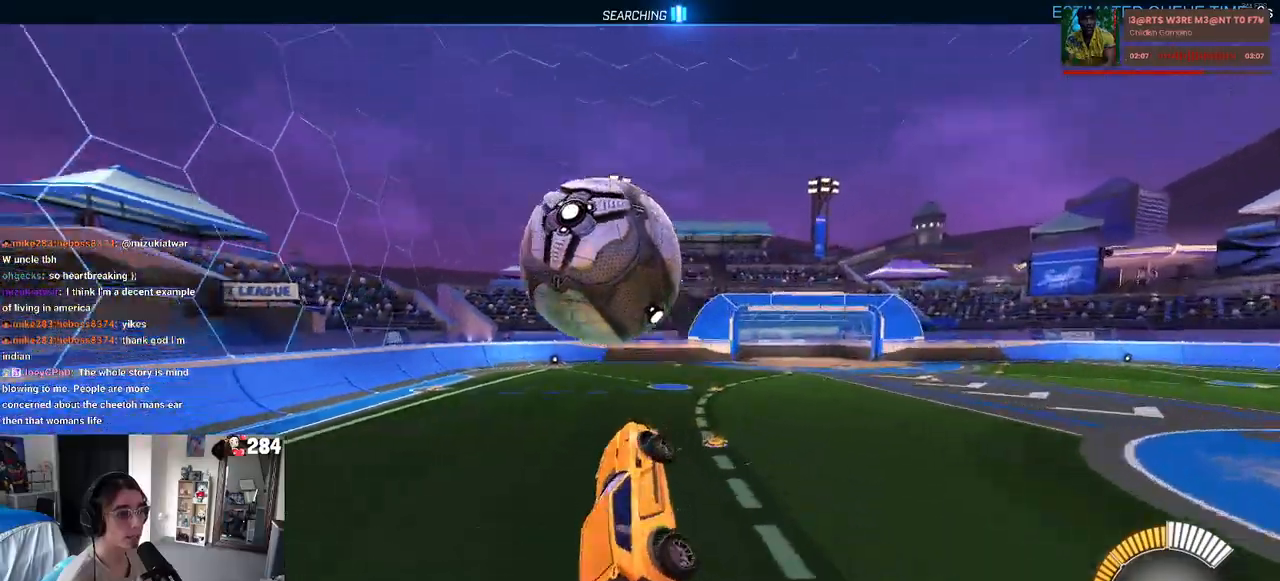
{"buttons": ["L1", "R1"], "left_stick": "left", "right_stick": "center", "events": [[83, "R1", "down"], [117, "left_stick", "up-right"], [317, "left_stick", "up"], [433, "left_stick", "center"], [483, "left_stick", "left"]]}
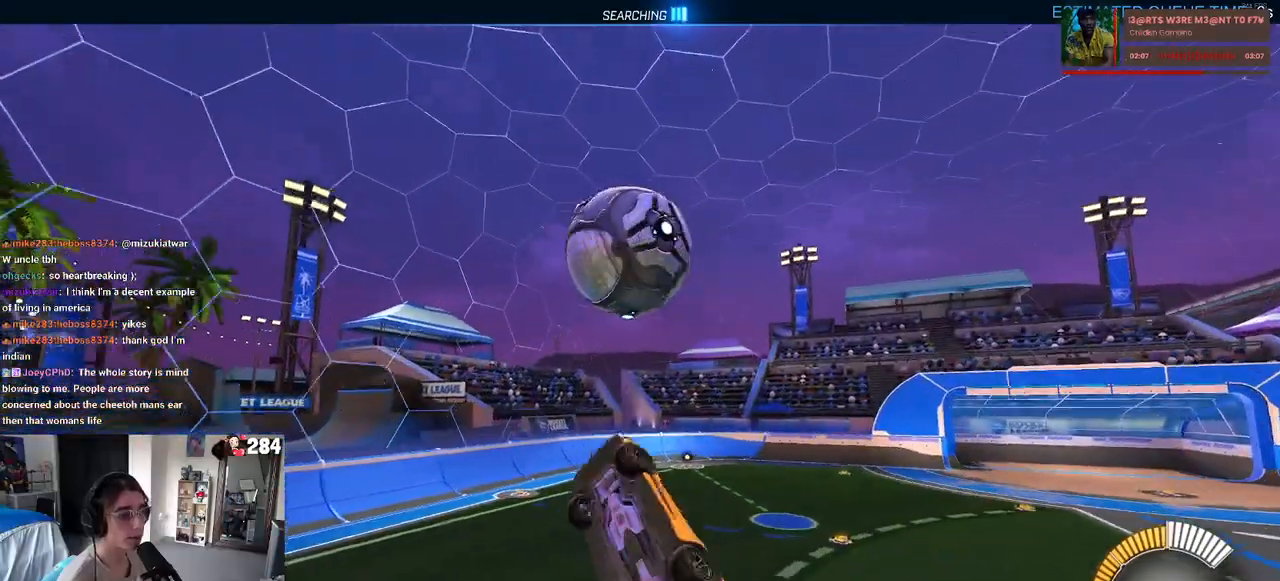
{"buttons": ["L1", "R1"], "left_stick": "up", "right_stick": "center", "events": [[50, "left_stick", "down-left"], [200, "left_stick", "down"], [300, "left_stick", "center"], [367, "left_stick", "up-left"], [450, "left_stick", "up"]]}
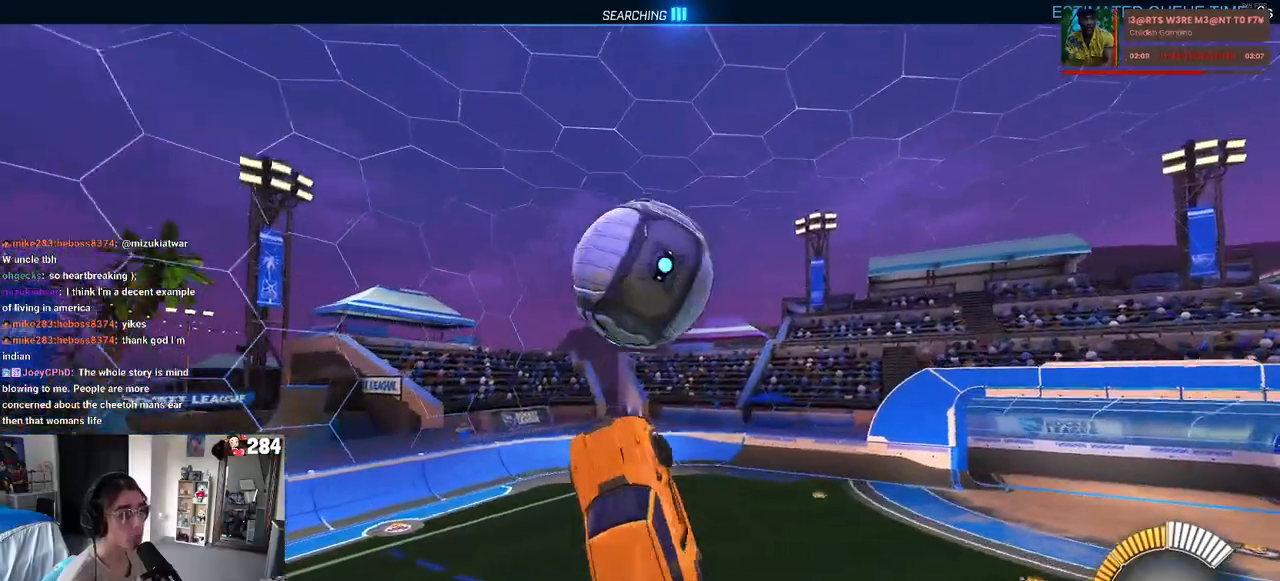
{"buttons": ["L1"], "left_stick": "right", "right_stick": "center", "events": [[183, "left_stick", "right"], [300, "R1", "up"]]}
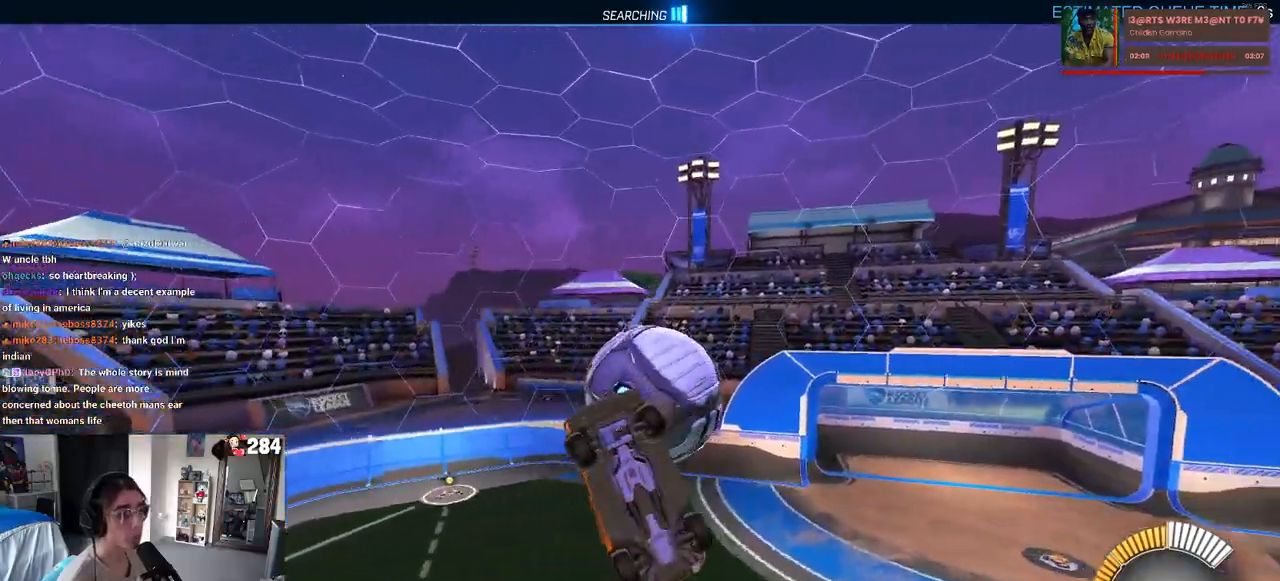
{"buttons": ["L1"], "left_stick": "up", "right_stick": "center", "events": [[217, "left_stick", "up-right"], [383, "left_stick", "up"]]}
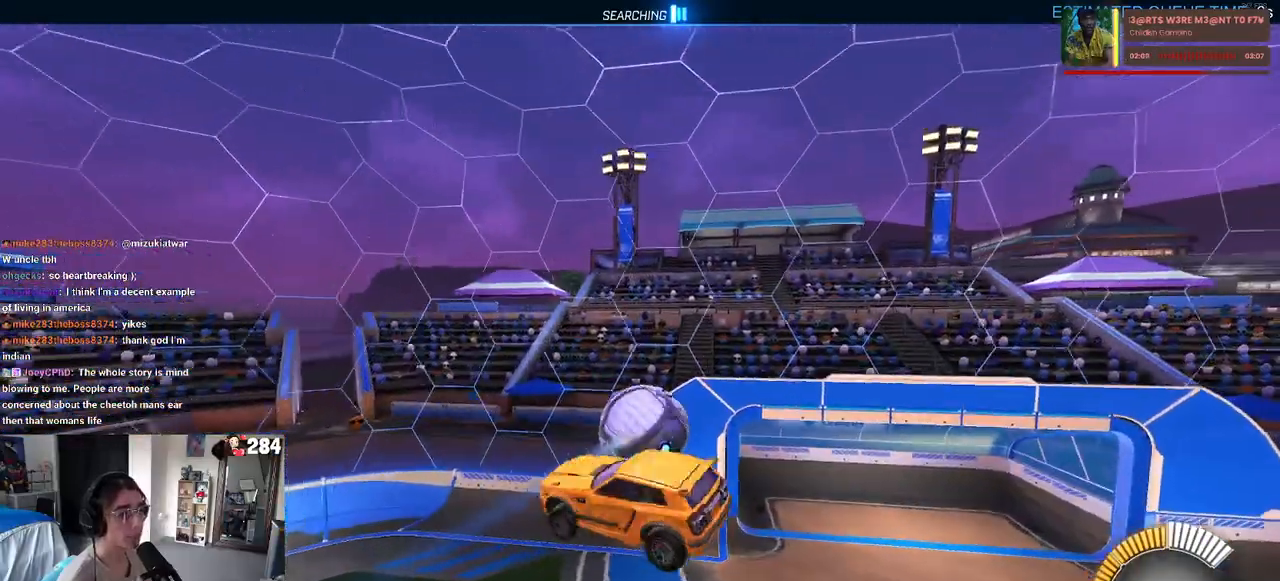
{"buttons": ["R1"], "left_stick": "center", "right_stick": "center", "events": [[17, "left_stick", "up-left"], [83, "R1", "down"], [250, "left_stick", "down-left"], [317, "L1", "up"], [367, "left_stick", "center"]]}
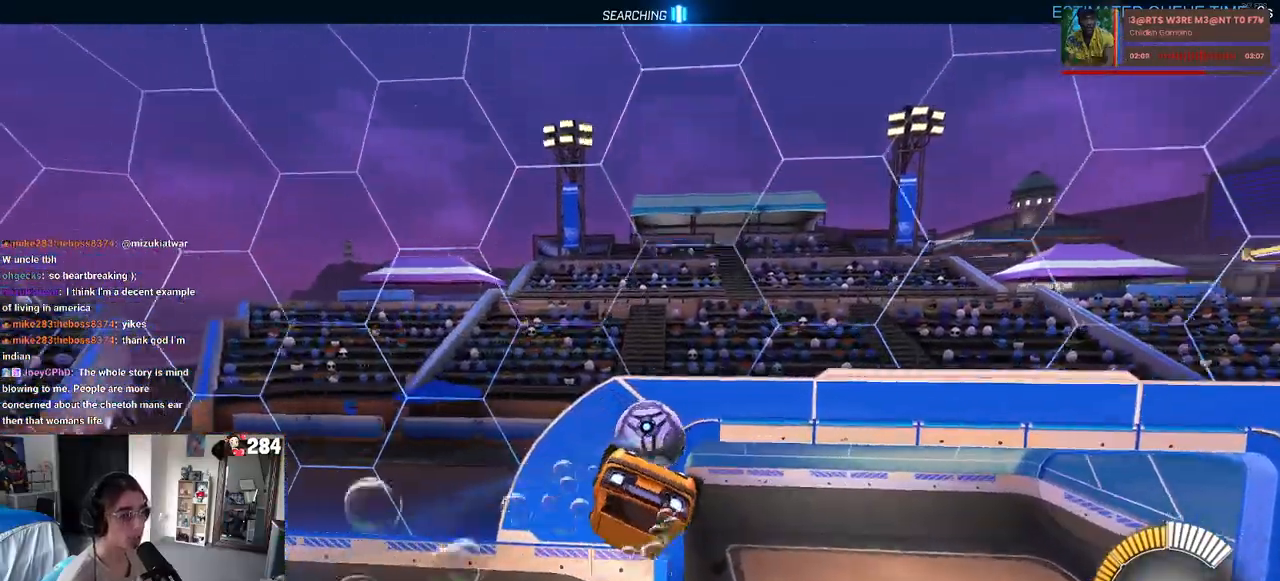
{"buttons": ["R1"], "left_stick": "center", "right_stick": "center", "events": [[33, "left_stick", "right"], [233, "left_stick", "center"]]}
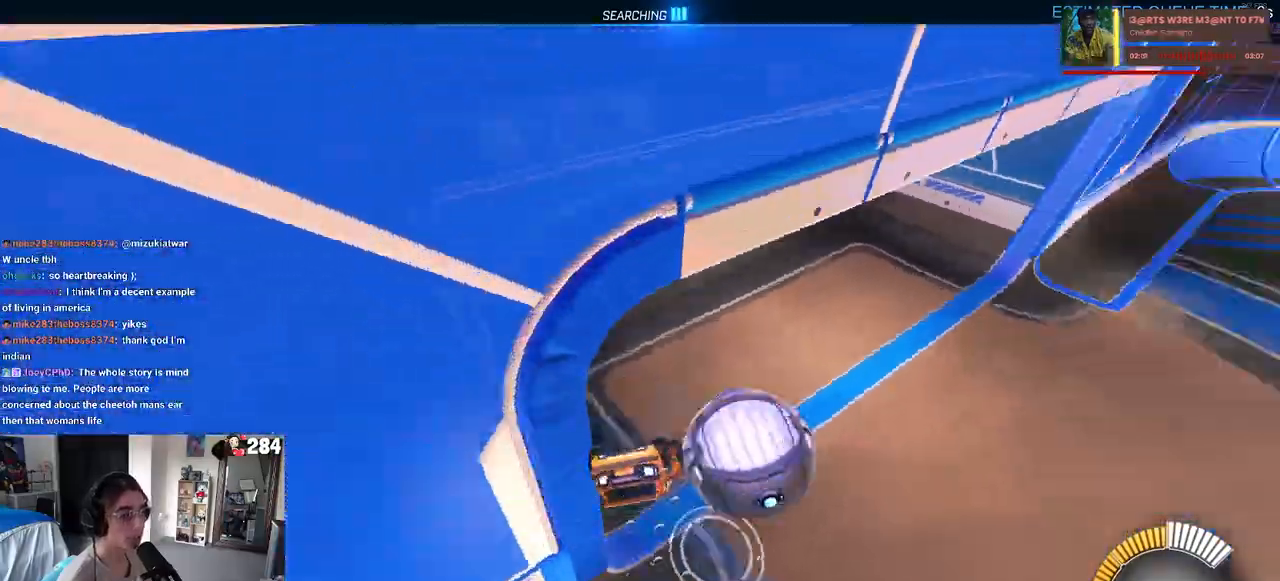
{"buttons": [], "left_stick": "down-left", "right_stick": "center", "events": [[67, "R1", "up"], [217, "left_stick", "left"], [433, "left_stick", "down-left"]]}
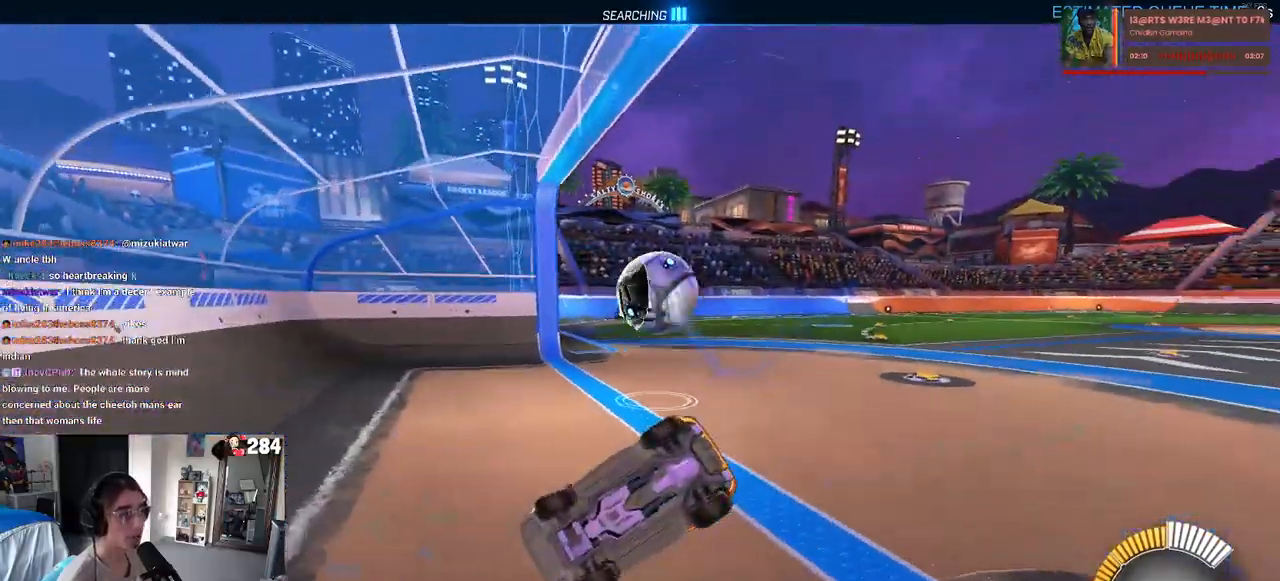
{"buttons": [], "left_stick": "right", "right_stick": "center", "events": [[50, "SQUARE", "down"], [217, "left_stick", "down"], [233, "SQUARE", "up"], [317, "left_stick", "down-right"], [450, "left_stick", "right"]]}
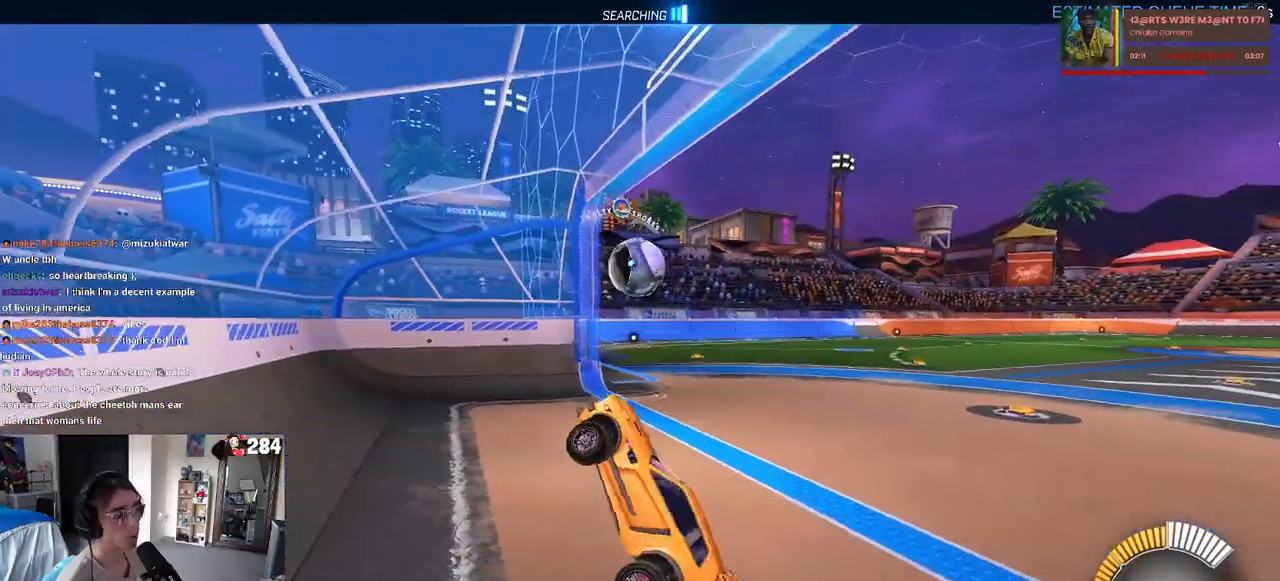
{"buttons": [], "left_stick": "right", "right_stick": "center", "events": [[33, "left_stick", "up-right"], [100, "left_stick", "up"], [217, "left_stick", "up-left"], [250, "SQUARE", "down"], [383, "SQUARE", "up"], [500, "left_stick", "right"]]}
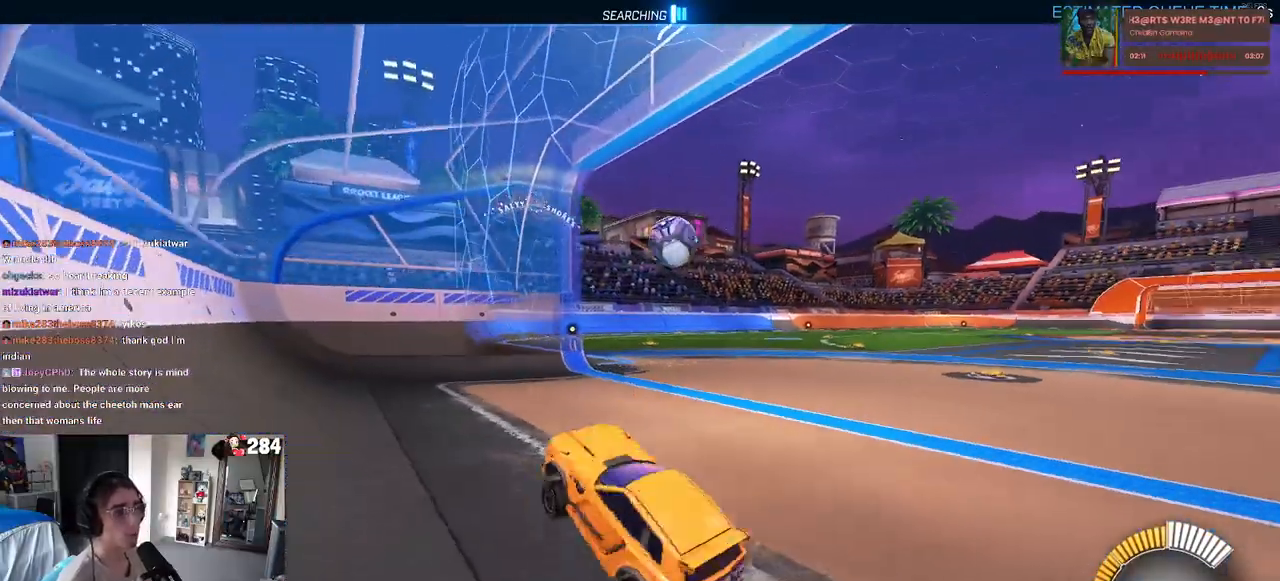
{"buttons": [], "left_stick": "right", "right_stick": "center", "events": []}
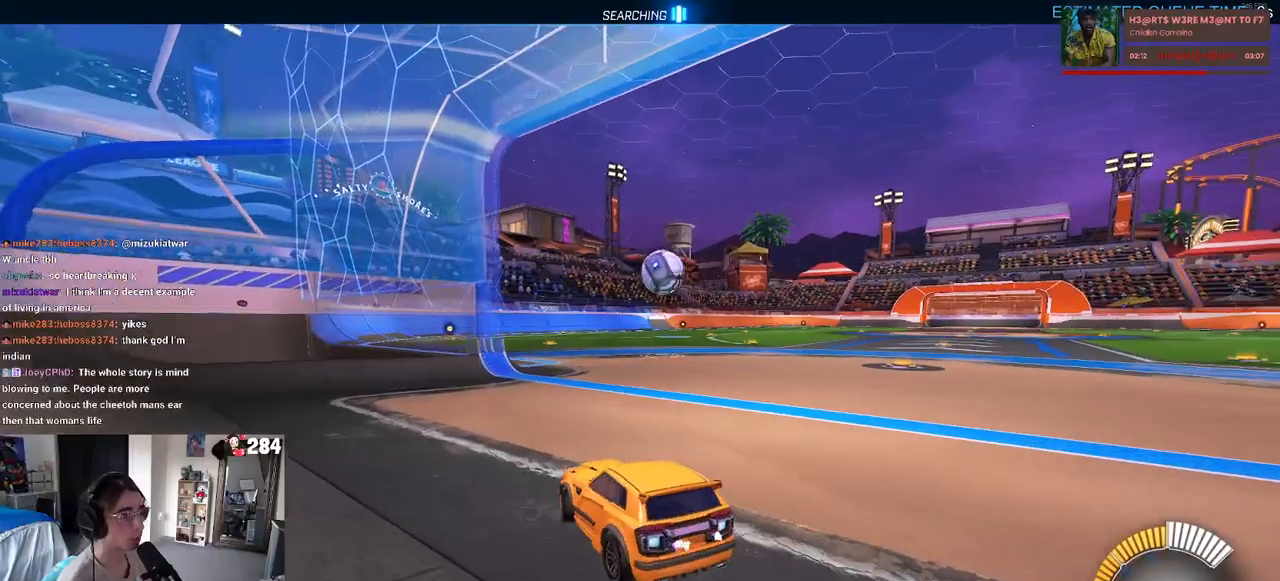
{"buttons": ["TRIANGLE", "R1"], "left_stick": "center", "right_stick": "center", "events": [[100, "R1", "down"], [333, "left_stick", "up-right"], [433, "TRIANGLE", "down"], [467, "left_stick", "center"]]}
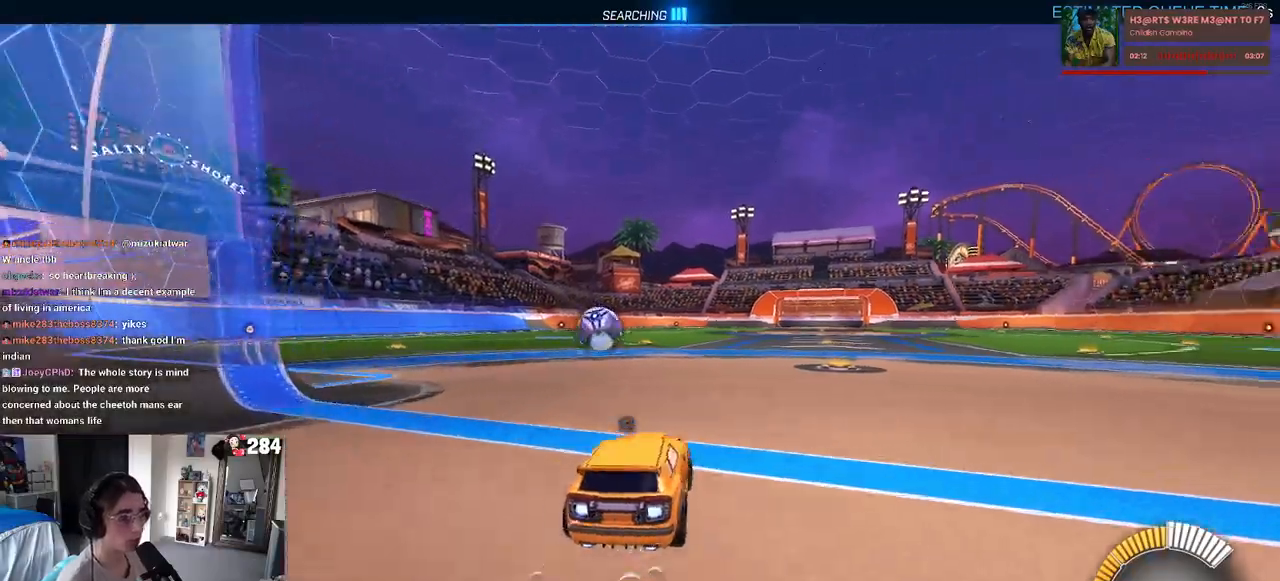
{"buttons": [], "left_stick": "center", "right_stick": "center", "events": [[100, "TRIANGLE", "up"], [300, "R1", "up"]]}
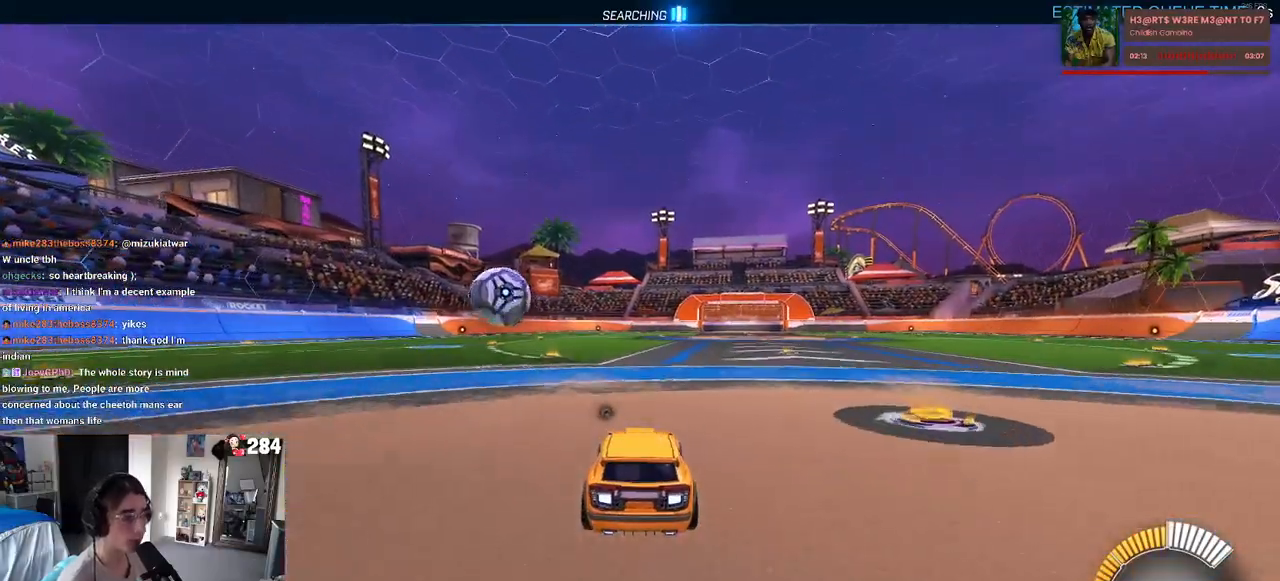
{"buttons": [], "left_stick": "center", "right_stick": "center", "events": [[167, "left_stick", "left"], [367, "left_stick", "center"]]}
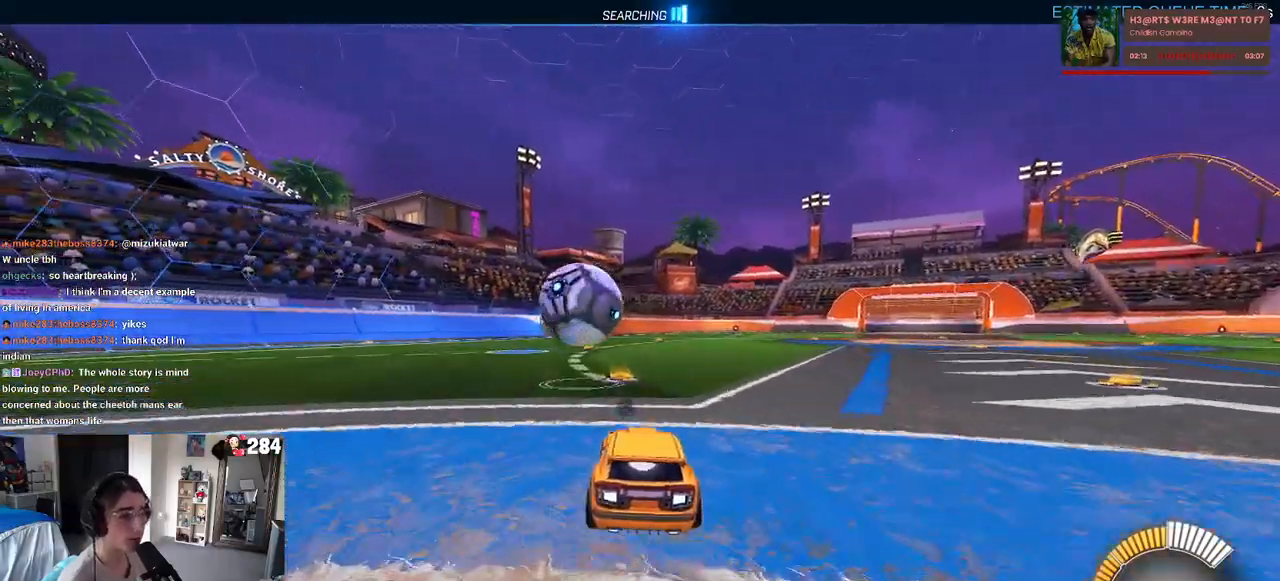
{"buttons": [], "left_stick": "center", "right_stick": "center", "events": [[167, "left_stick", "down-right"], [283, "left_stick", "center"]]}
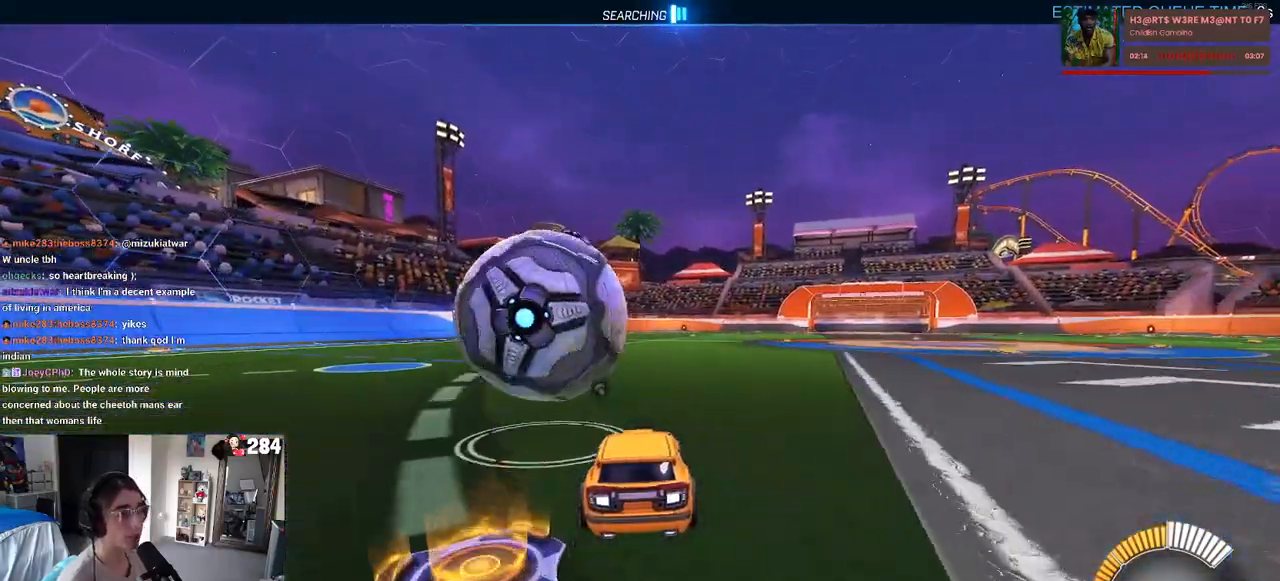
{"buttons": [], "left_stick": "center", "right_stick": "center", "events": [[33, "left_stick", "up-left"], [183, "left_stick", "center"]]}
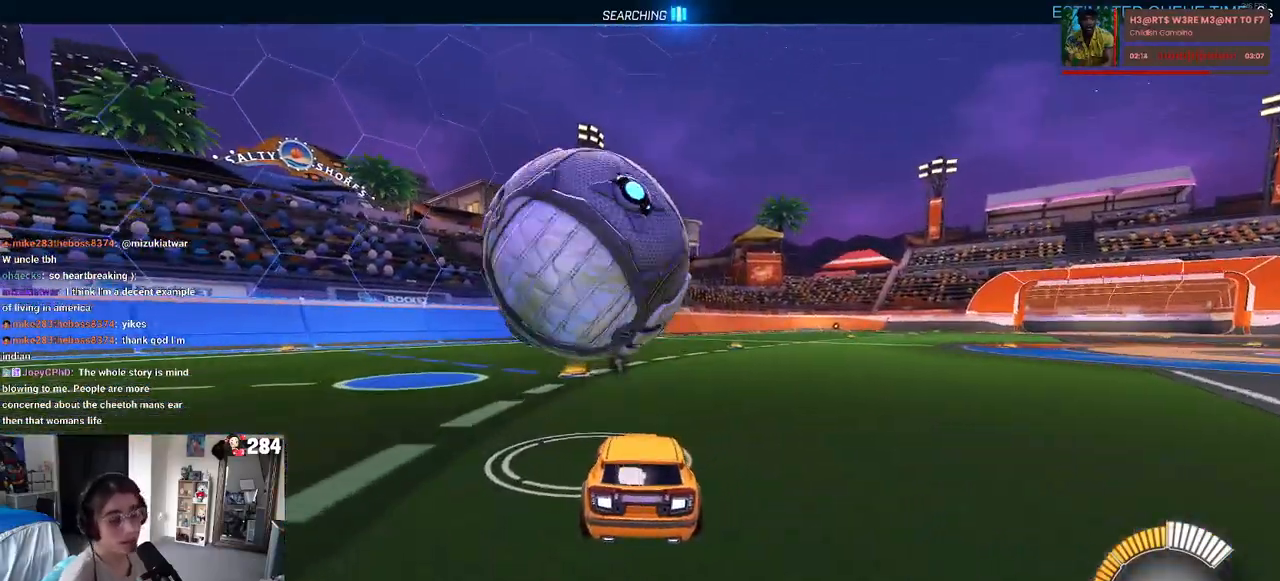
{"buttons": [], "left_stick": "left", "right_stick": "center", "events": [[50, "left_stick", "right"], [183, "left_stick", "center"], [267, "left_stick", "left"]]}
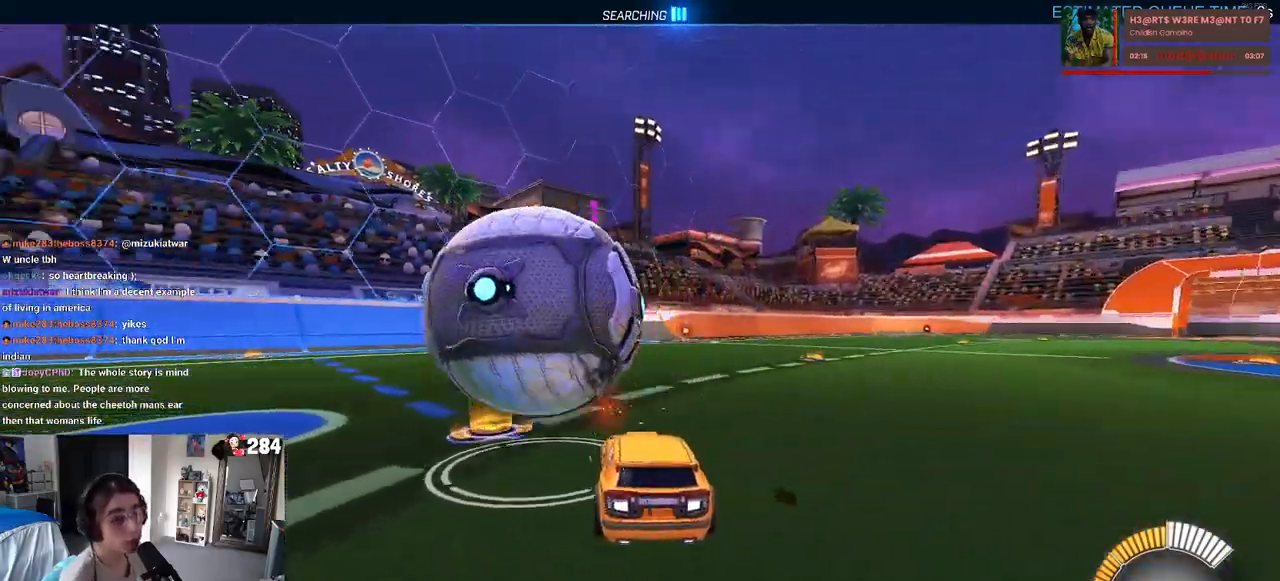
{"buttons": ["R1"], "left_stick": "center", "right_stick": "center", "events": [[67, "left_stick", "center"], [250, "left_stick", "left"], [367, "R1", "down"], [433, "left_stick", "right"], [500, "left_stick", "center"]]}
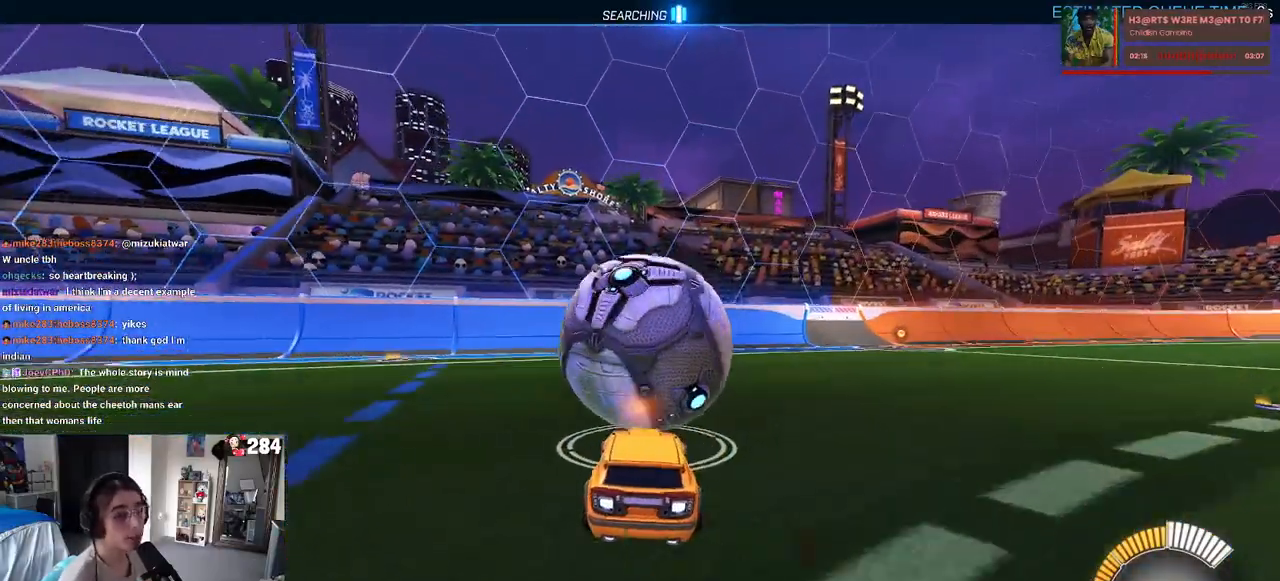
{"buttons": ["L2"], "left_stick": "center", "right_stick": "center", "events": [[83, "TRIANGLE", "down"], [233, "TRIANGLE", "up"], [400, "R1", "up"], [450, "L2", "down"]]}
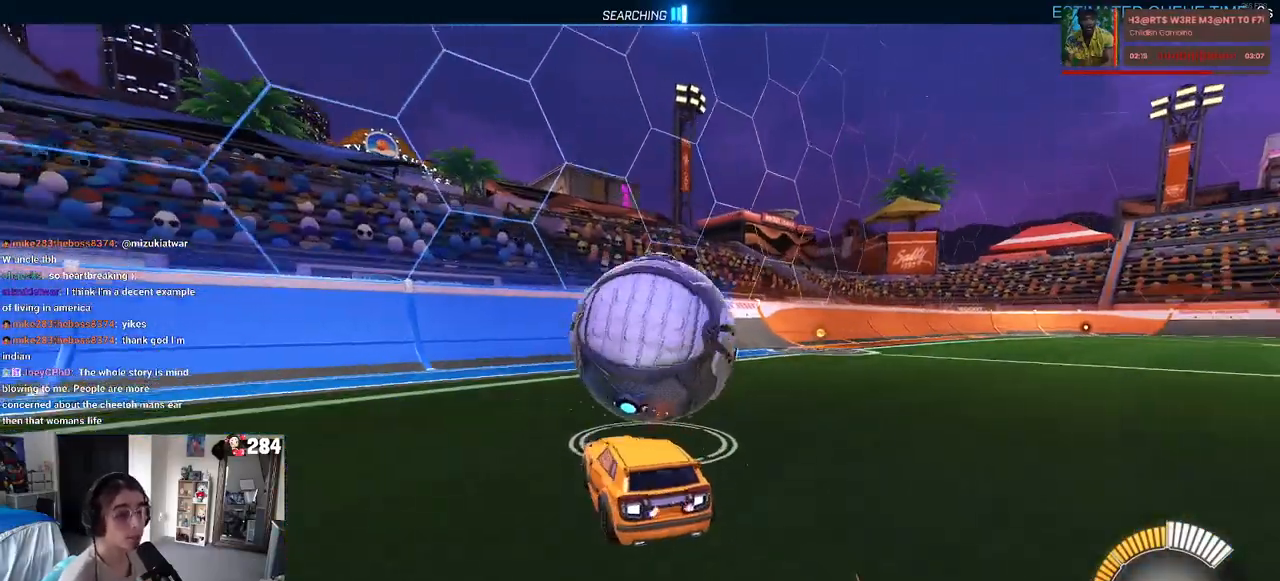
{"buttons": ["R1"], "left_stick": "right", "right_stick": "center", "events": [[117, "L2", "up"], [483, "left_stick", "right"], [500, "R1", "down"]]}
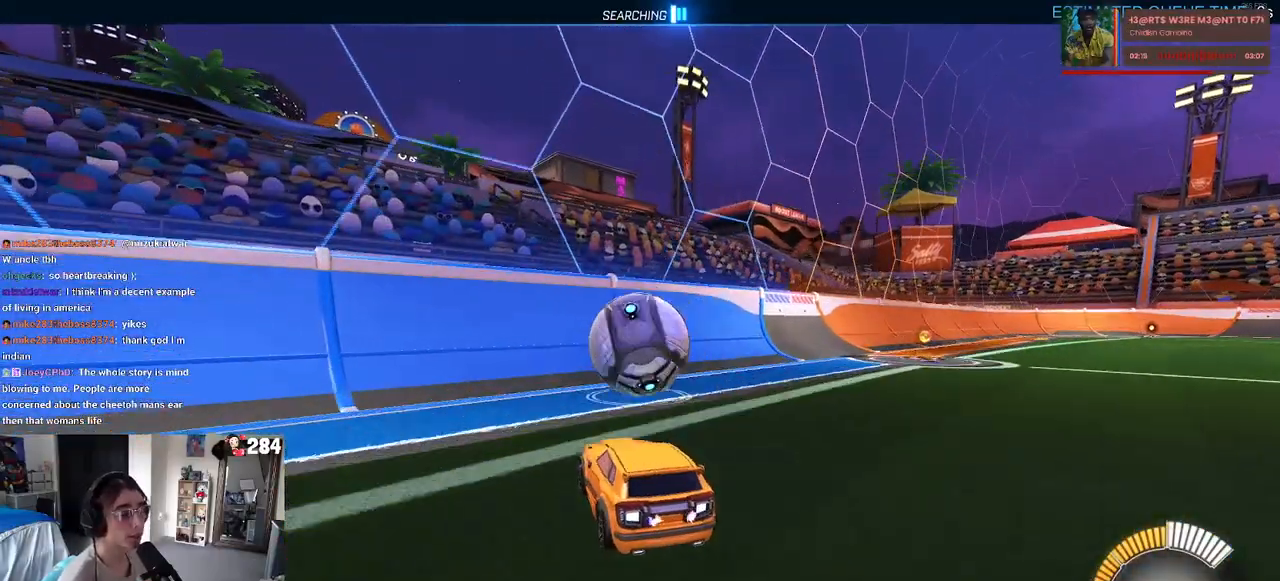
{"buttons": ["R1"], "left_stick": "center", "right_stick": "center", "events": [[117, "left_stick", "center"]]}
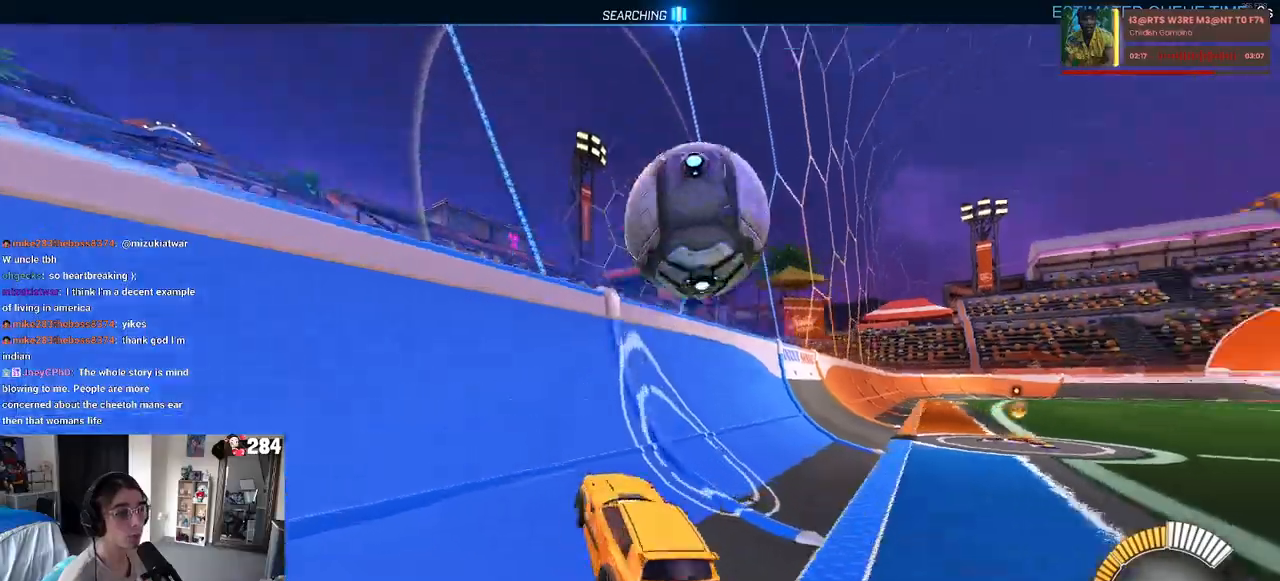
{"buttons": ["CROSS", "L1"], "left_stick": "down-right", "right_stick": "center", "events": [[133, "R1", "up"], [333, "left_stick", "down-right"], [417, "CROSS", "down"], [450, "L1", "down"]]}
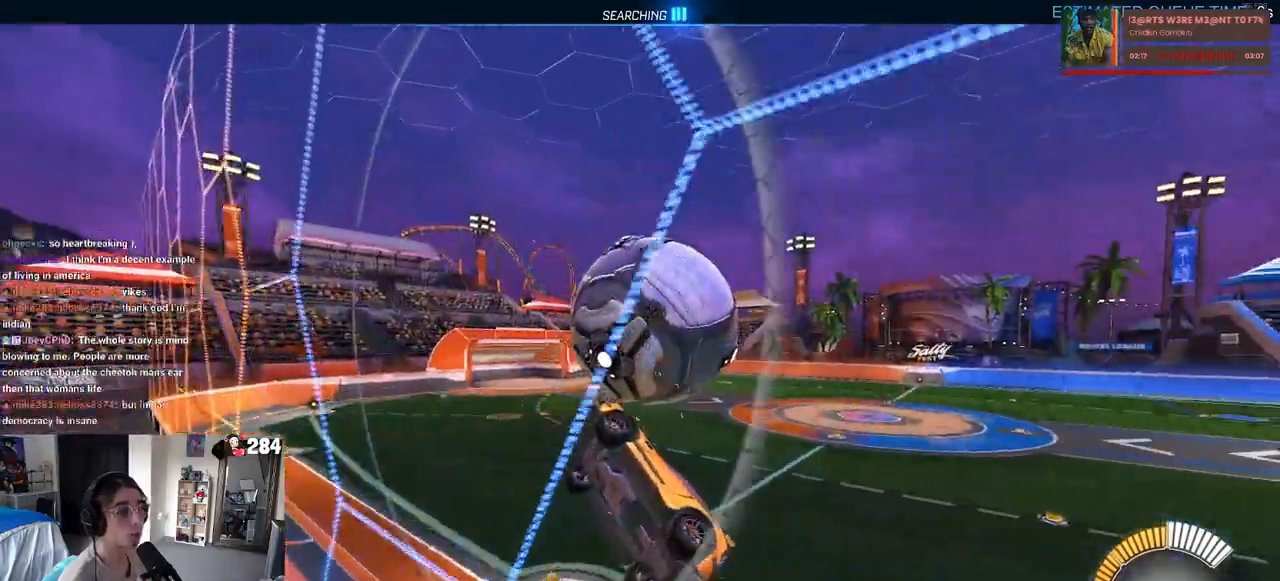
{"buttons": ["L1"], "left_stick": "up-left", "right_stick": "center", "events": [[100, "CROSS", "up"], [100, "left_stick", "center"], [317, "left_stick", "right"], [500, "left_stick", "up-left"]]}
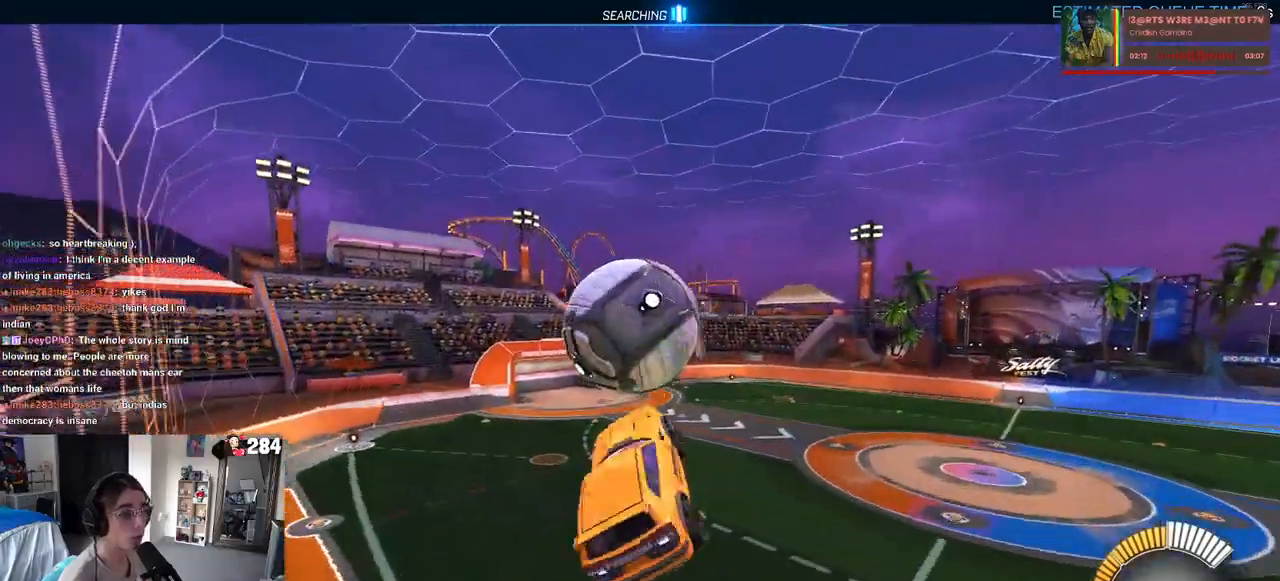
{"buttons": ["R1"], "left_stick": "center", "right_stick": "center", "events": [[17, "R1", "down"], [100, "left_stick", "down-left"], [300, "L1", "up"], [333, "left_stick", "center"]]}
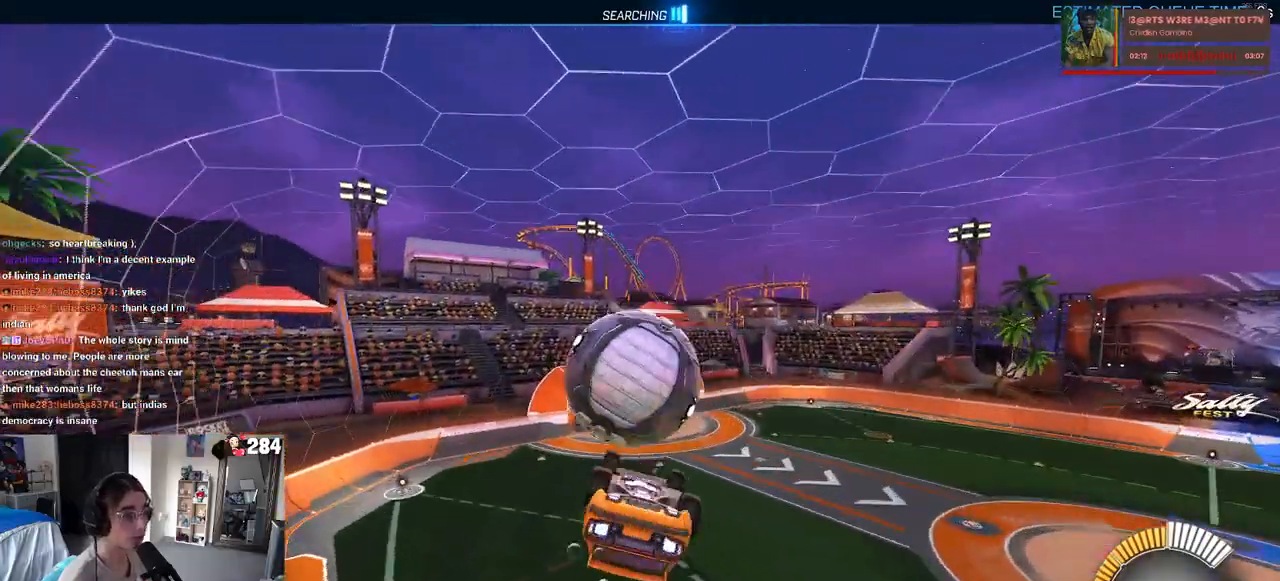
{"buttons": [], "left_stick": "down", "right_stick": "center", "events": [[50, "left_stick", "up"], [183, "CROSS", "down"], [183, "R1", "up"], [300, "CROSS", "up"], [317, "left_stick", "down"]]}
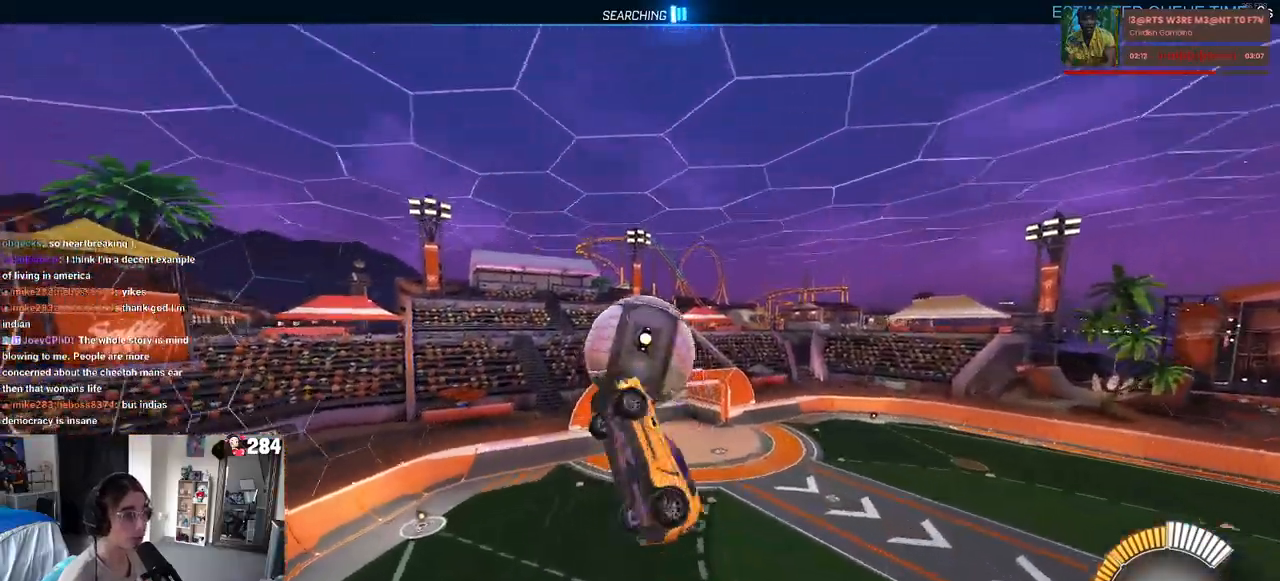
{"buttons": [], "left_stick": "up-right", "right_stick": "center", "events": [[83, "left_stick", "down-right"], [483, "left_stick", "up-right"]]}